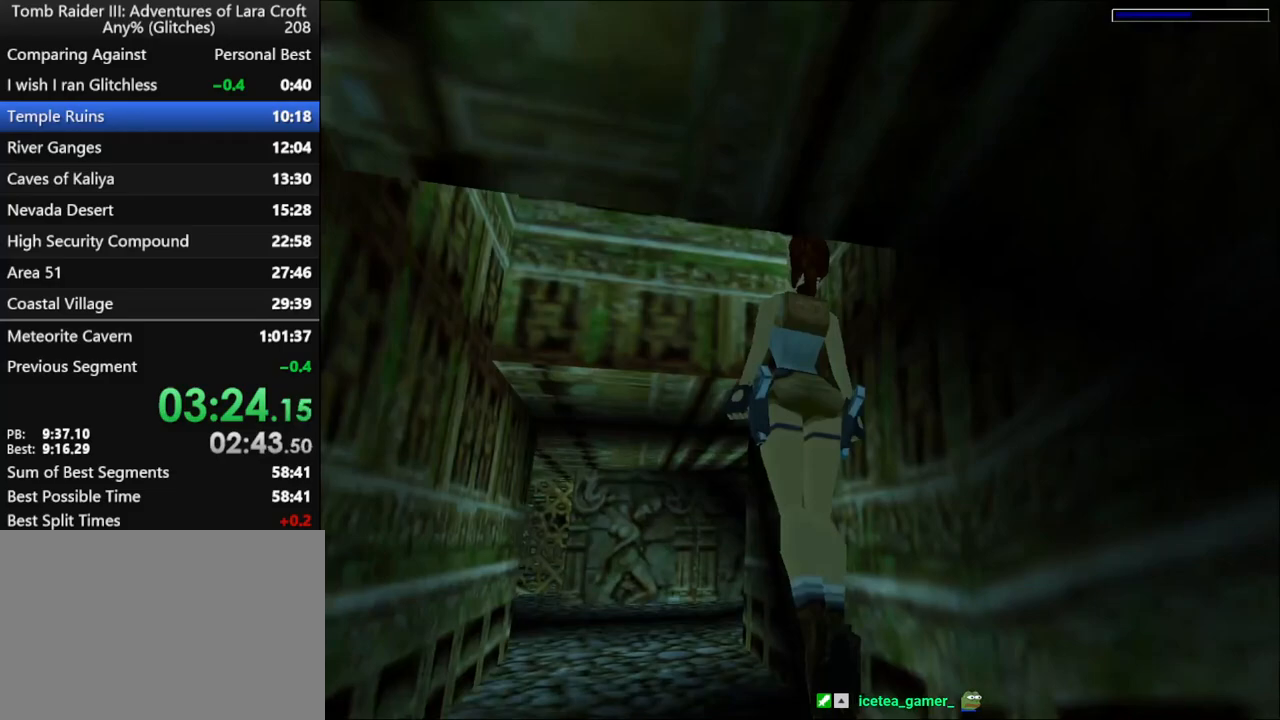
Gameplay with keyboard; each line is a JSON object with the keys held at the frame after it. "events" lists presses ("down") and releases ("up") of "1", "2", "3", "4", "5", "6", "action", "dash", "down", "duck", "f5", "f6", "flare", "guns", "inv", "jump", "left", "lmed", "look", "right", "roll", "smed", "stplft", "stprt", "up" and "walk" between this image and that frame as [ms after this image, input, new state], when the widget could be followed in between. No other keys are recorded. Mouse input is not recorded. Key names are as the overlay labels them; some are game actions (e.g. jump) rather than physical keys.
{"keys": ["down", "right"], "events": []}
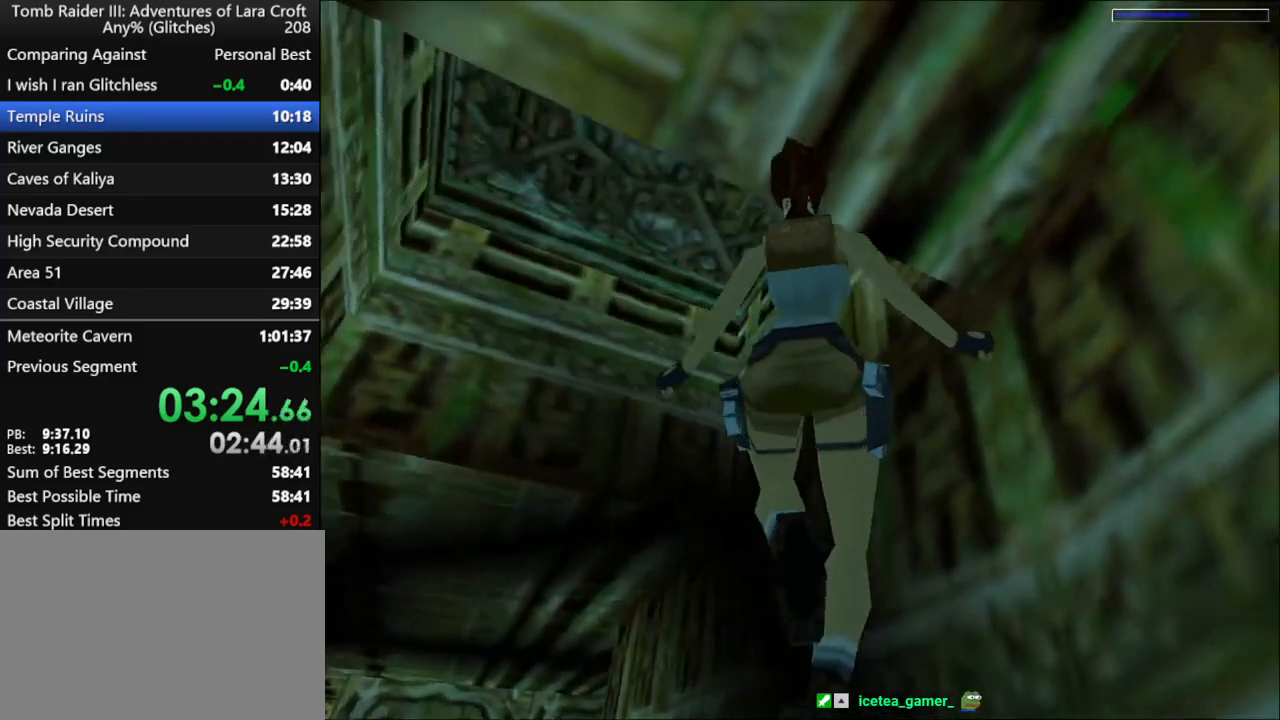
{"keys": ["down", "jump"], "events": [[233, "right", "up"], [300, "right", "down"], [367, "jump", "down"], [367, "right", "up"]]}
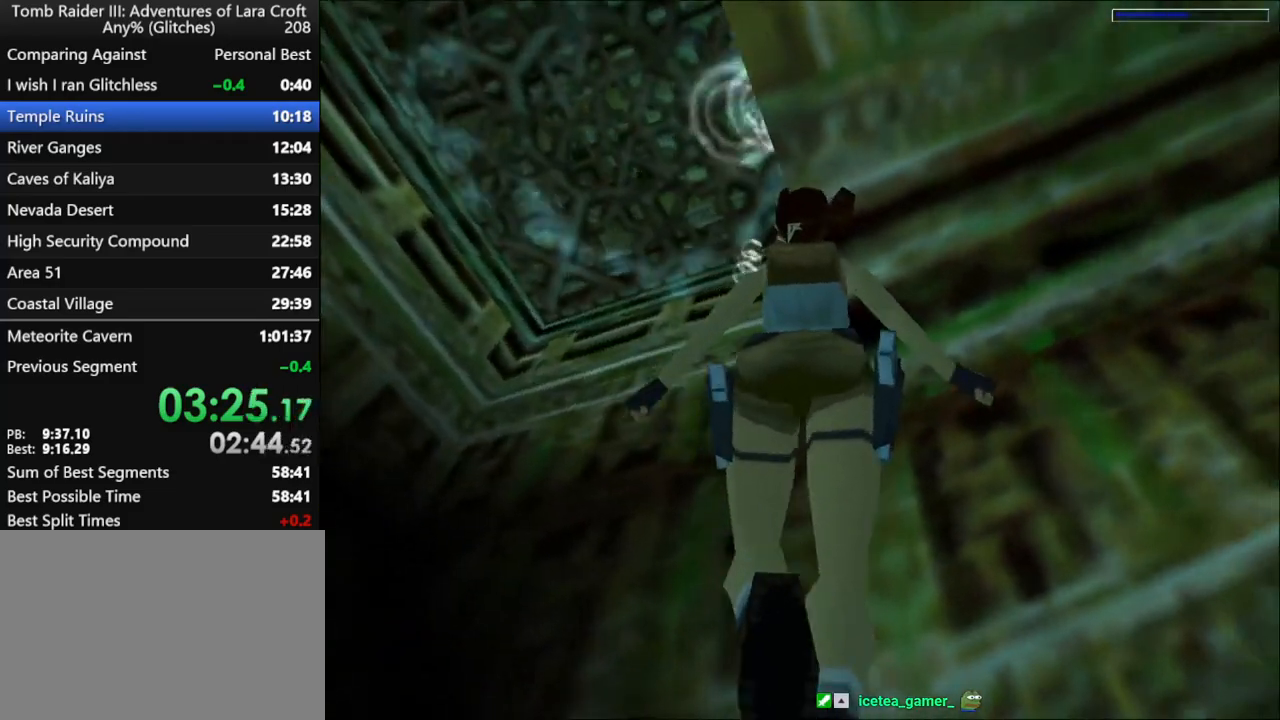
{"keys": ["down", "right"], "events": [[33, "jump", "up"], [167, "left", "down"], [267, "left", "up"], [433, "right", "down"]]}
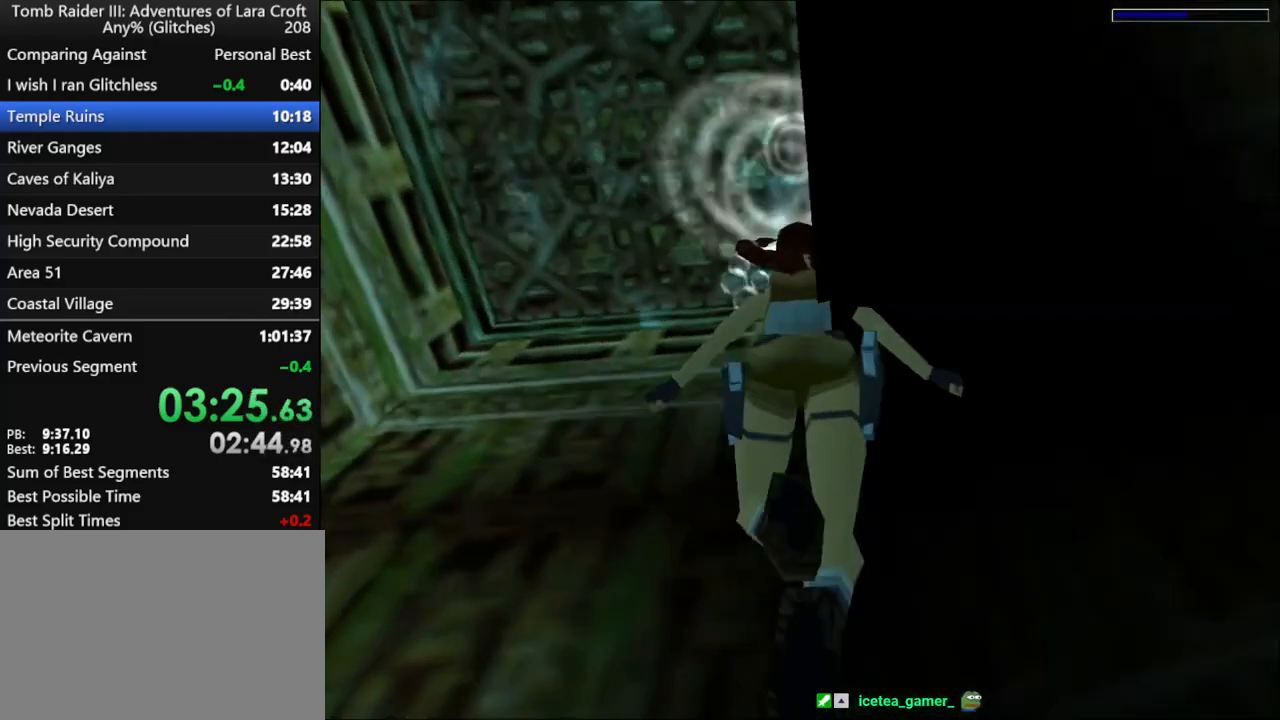
{"keys": ["jump", "up"], "events": [[67, "down", "up"], [67, "right", "up"], [133, "up", "down"], [433, "jump", "down"]]}
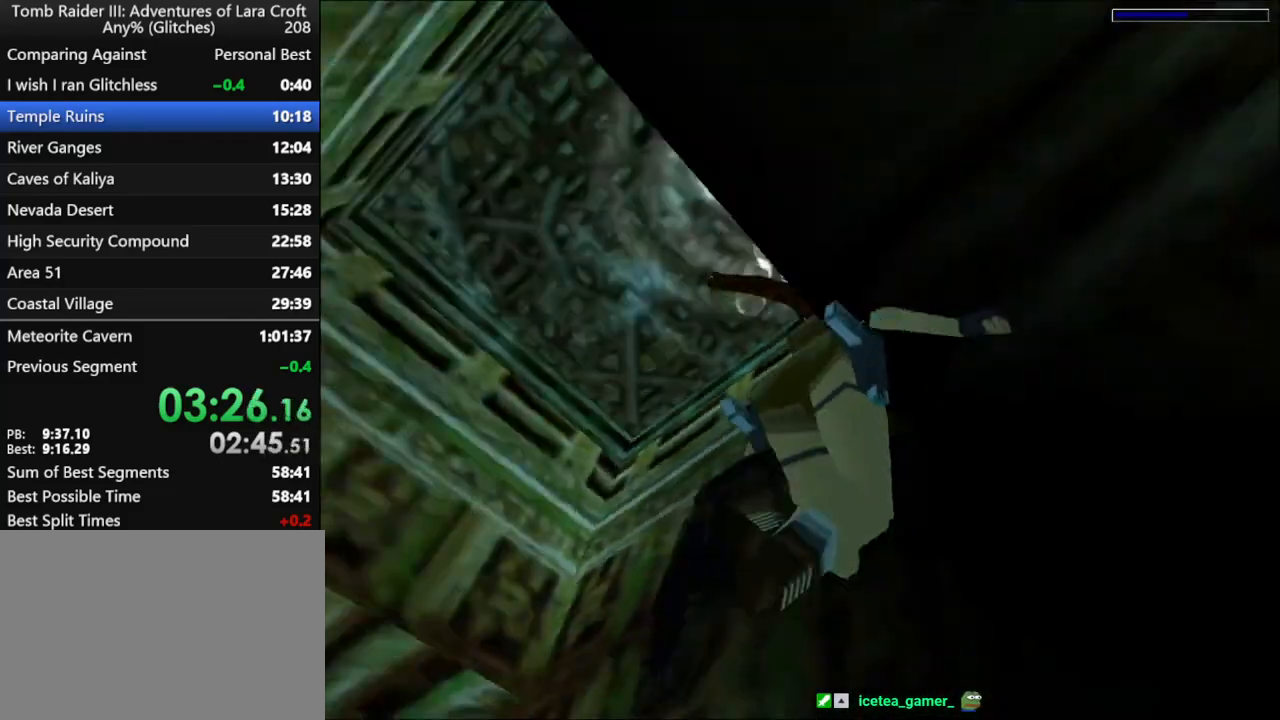
{"keys": ["jump", "right", "up"], "events": [[400, "right", "down"]]}
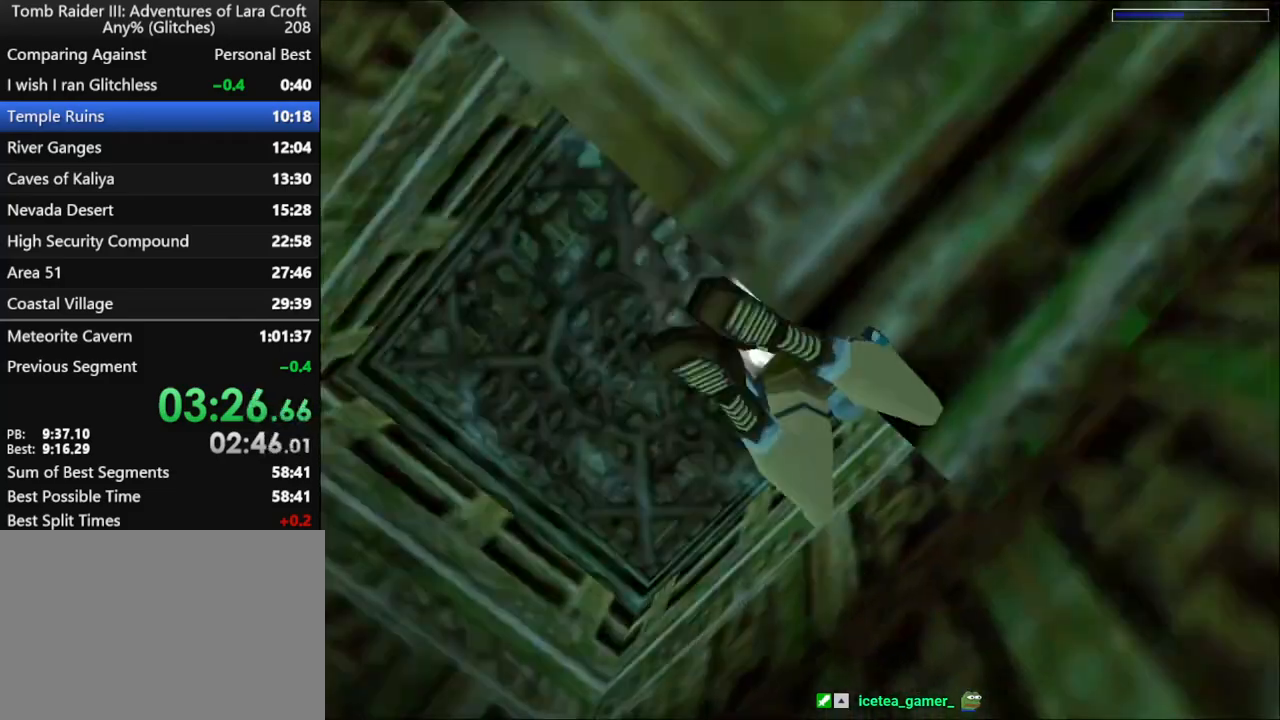
{"keys": ["jump", "right", "up"], "events": []}
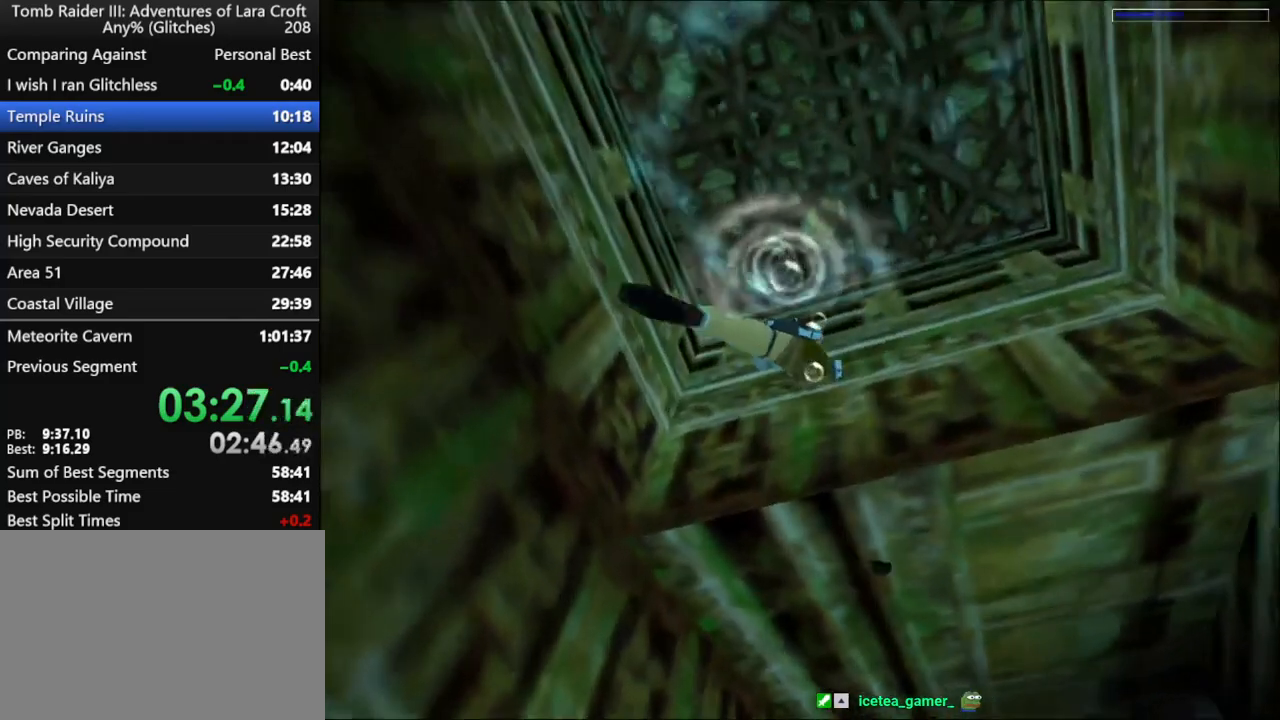
{"keys": [], "events": [[433, "jump", "up"], [433, "right", "up"], [433, "up", "up"]]}